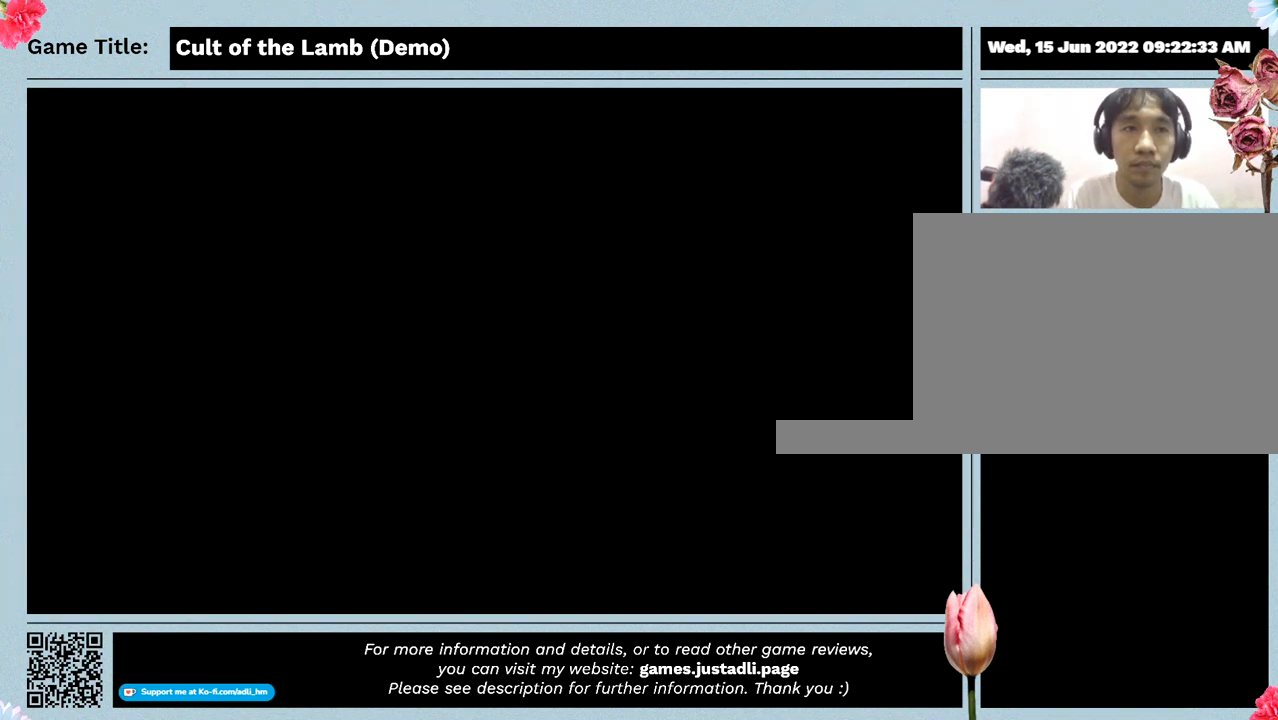
Gameplay with keyboard and mouse; each line is a JSON object with the keys and mouse buttons held at the frame after it. "events" lists presses ("down") and releases ("up") of "0", "1", "2", "3", "4", "5", "6", "7", "8", "9", "a", "alt", "b", "c", "caps_lock", "ctrl", "d", "down", "e", "escape", "f", "f1", "f2", "f3", "f4", "g", "h", "i", "j", "k", "l", "left", "m", "n", "o", "p", "q", "r", "return", "right", "s", "shift", "space", "t", "tab", "tilde", "u", "up", "v", "w", "x", "y", "z", "mouse_left", "mouse_wheel" and "mouse_right" between this image and that frame as [ms after this image, input, new state], when the widget could be followed in between. "mouse_left", "mouse_wheel", "mouse_right" = the "left", "wheel", "right" buttons of the "mouse" list. No other keys are recorded. "wheel" means that the mouse wheel is clicked or scrolled. Mouse movement is not recorded.
{"keys": [], "mouse": [], "events": [[33, "mouse_left", "down"], [300, "mouse_left", "up"]]}
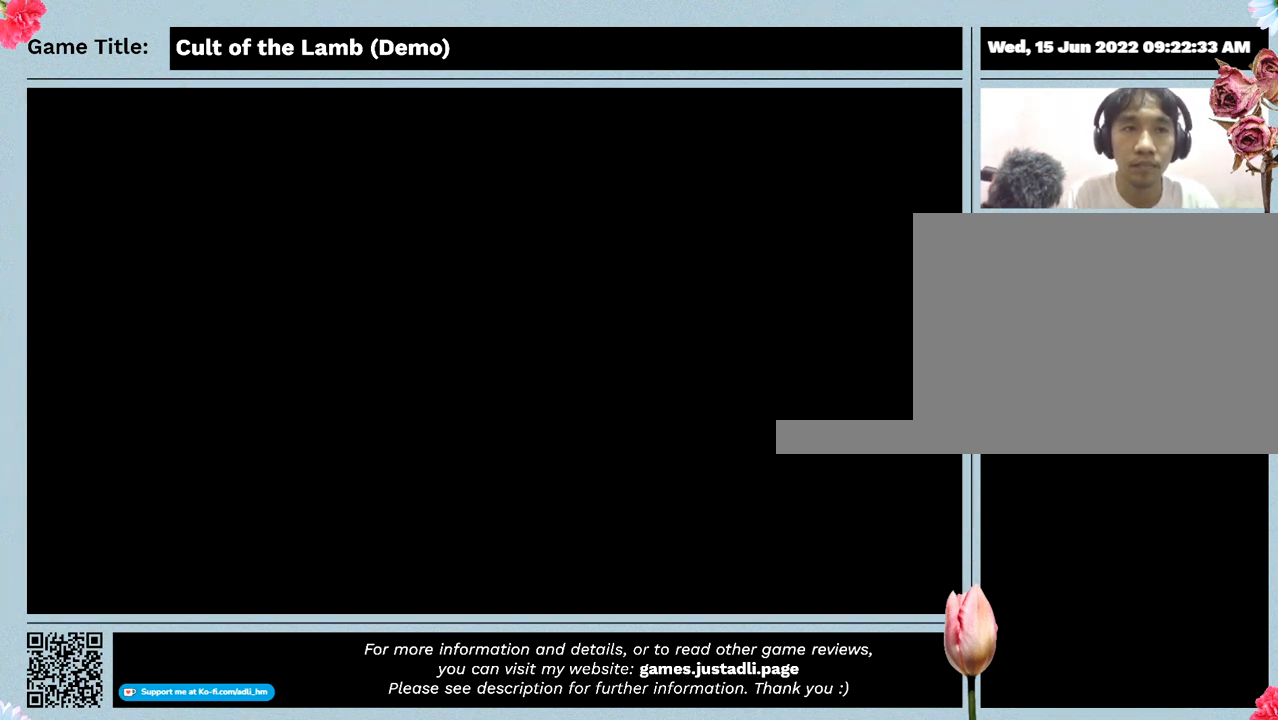
{"keys": [], "mouse": [], "events": []}
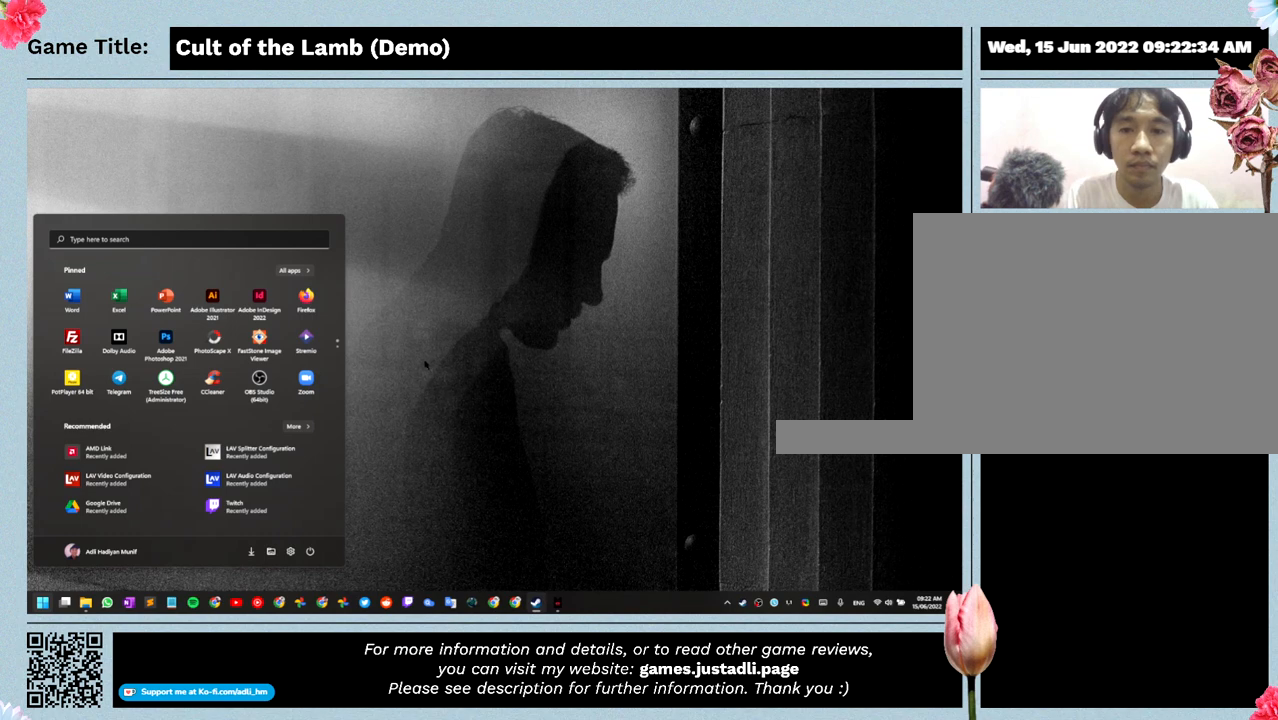
{"keys": [], "mouse": [], "events": []}
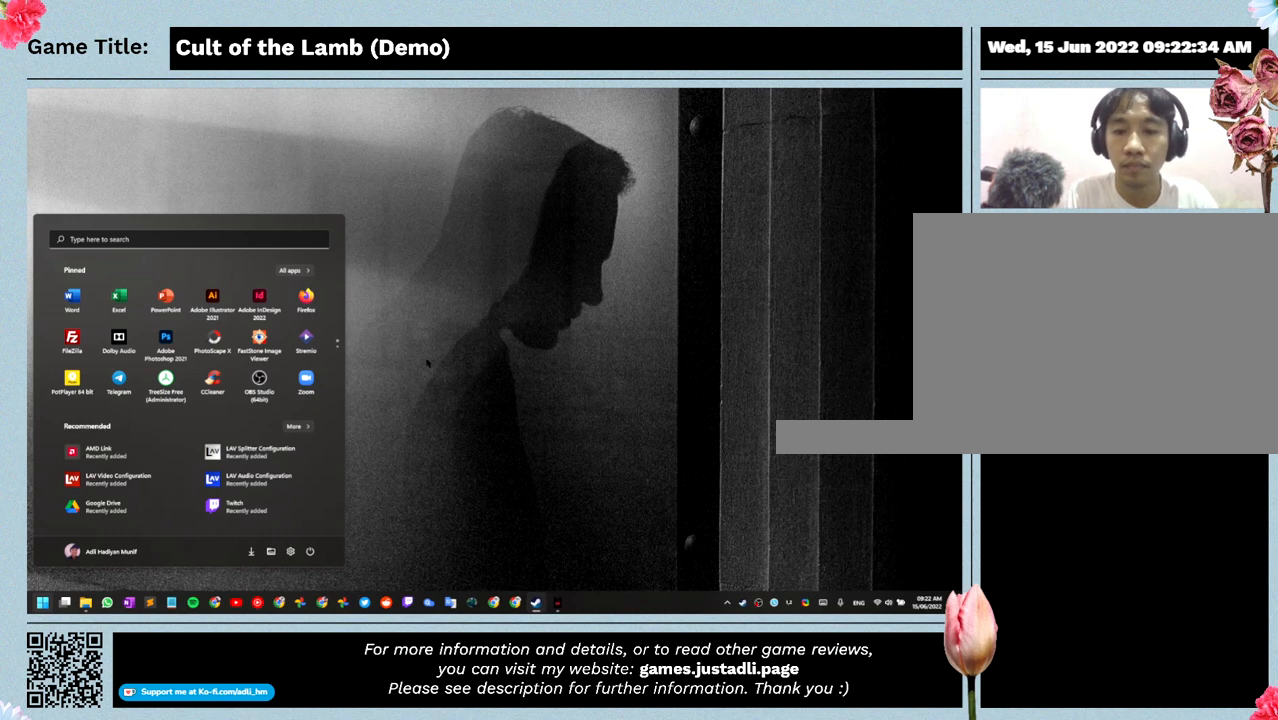
{"keys": [], "mouse": [], "events": []}
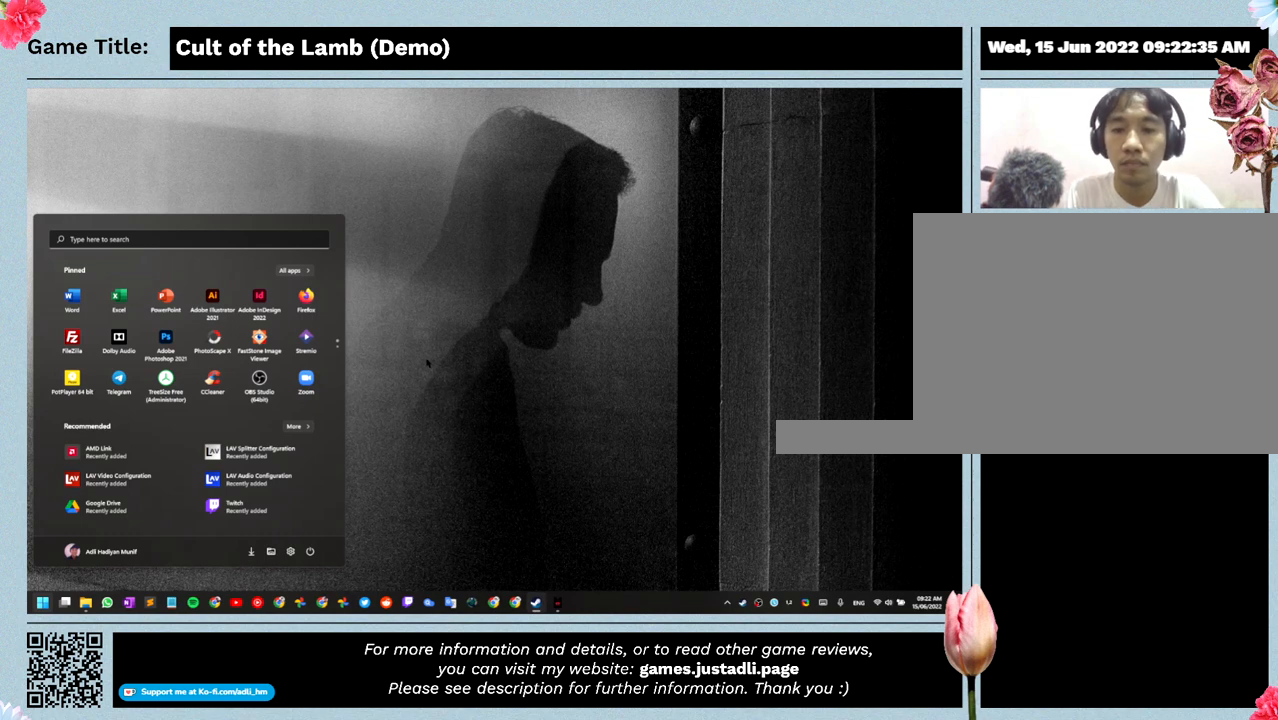
{"keys": [], "mouse": [], "events": []}
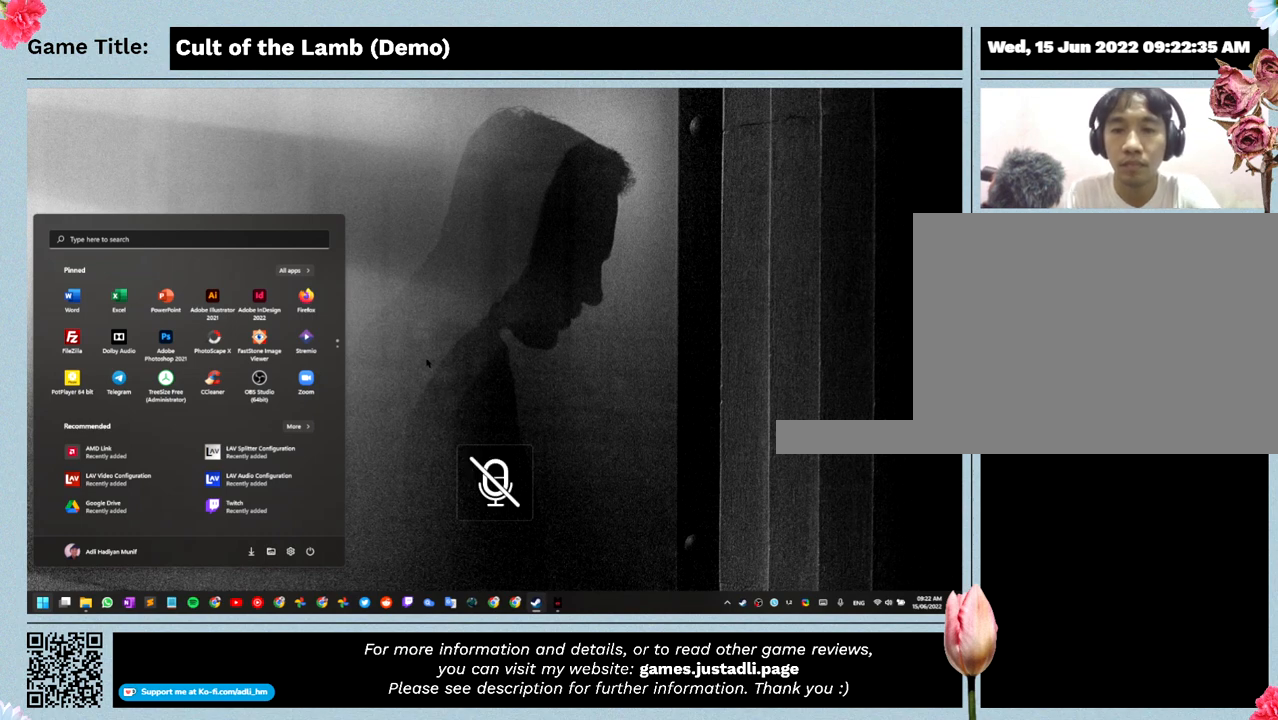
{"keys": [], "mouse": [], "events": []}
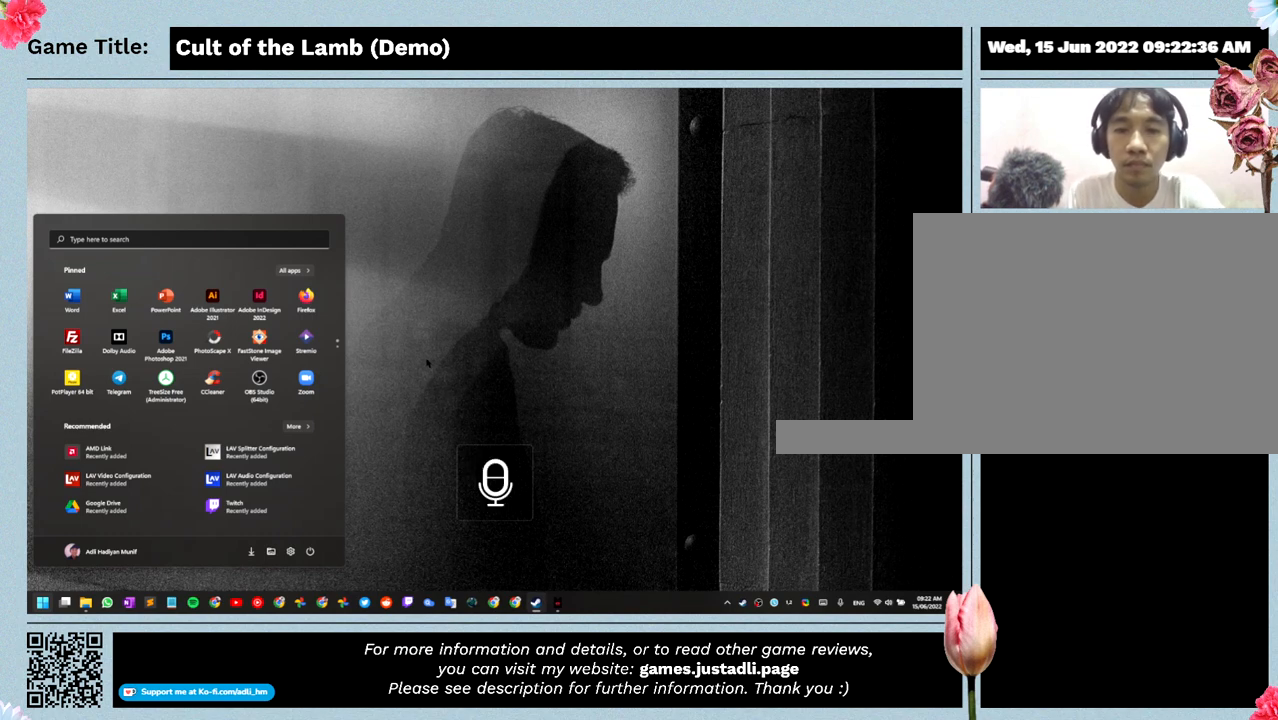
{"keys": [], "mouse": [], "events": []}
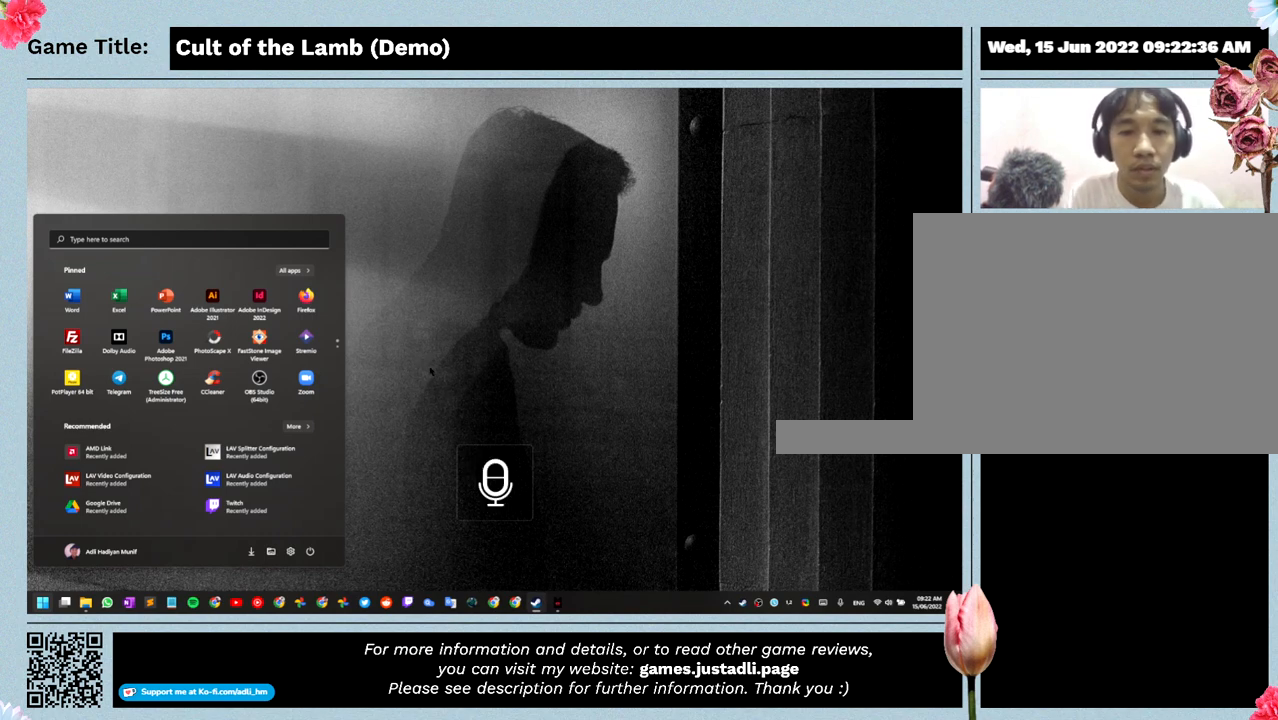
{"keys": [], "mouse": [], "events": []}
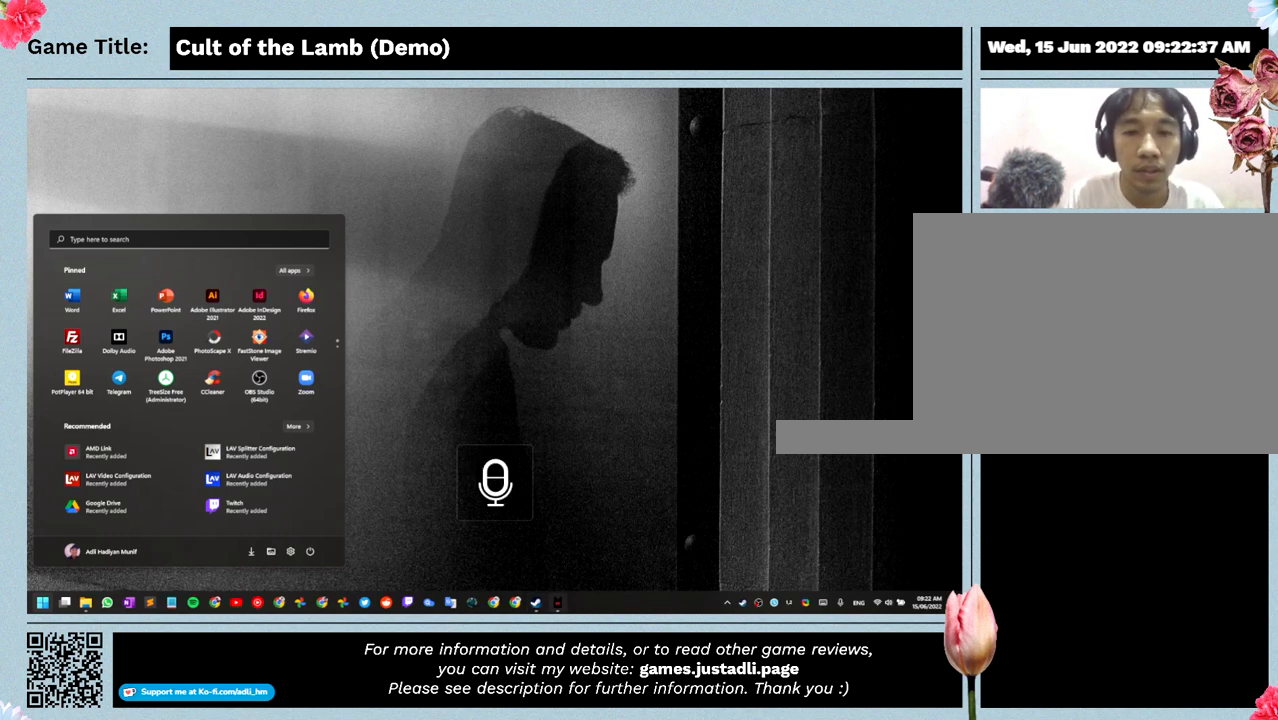
{"keys": [], "mouse": ["left"], "events": [[400, "mouse_left", "down"]]}
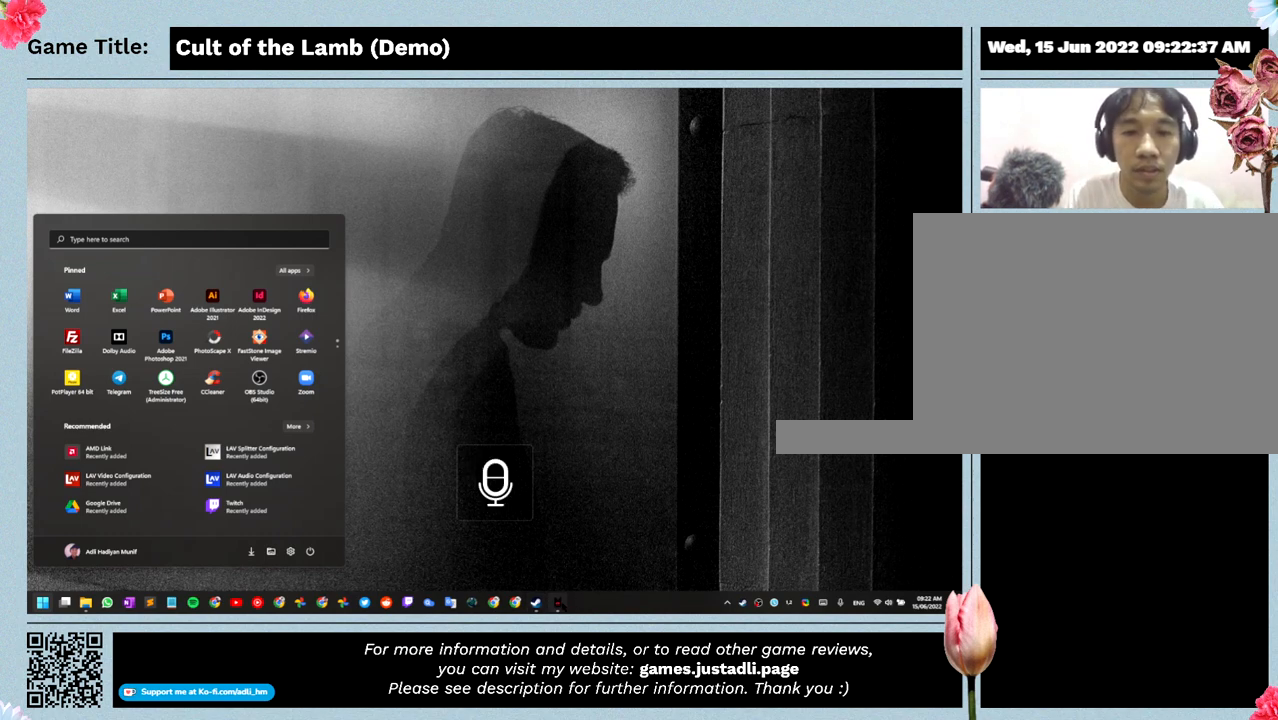
{"keys": [], "mouse": [], "events": [[233, "mouse_left", "up"]]}
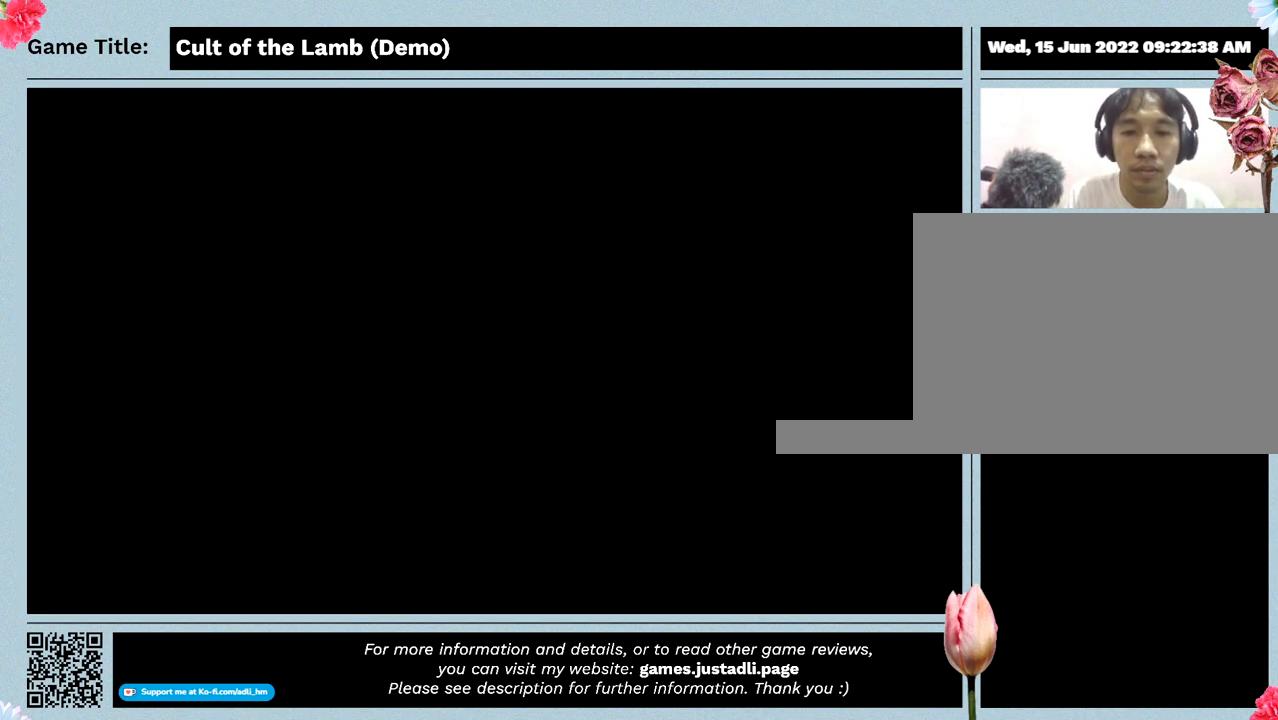
{"keys": [], "mouse": [], "events": []}
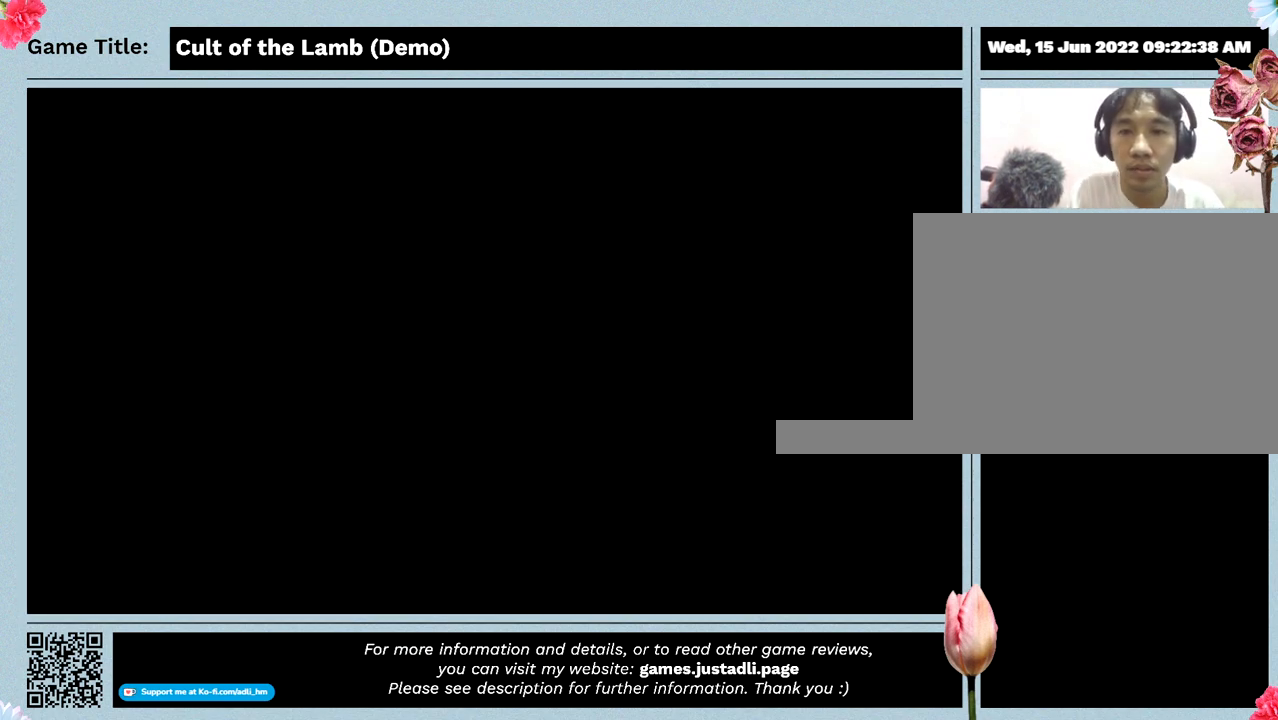
{"keys": ["escape"], "mouse": [], "events": [[467, "escape", "down"]]}
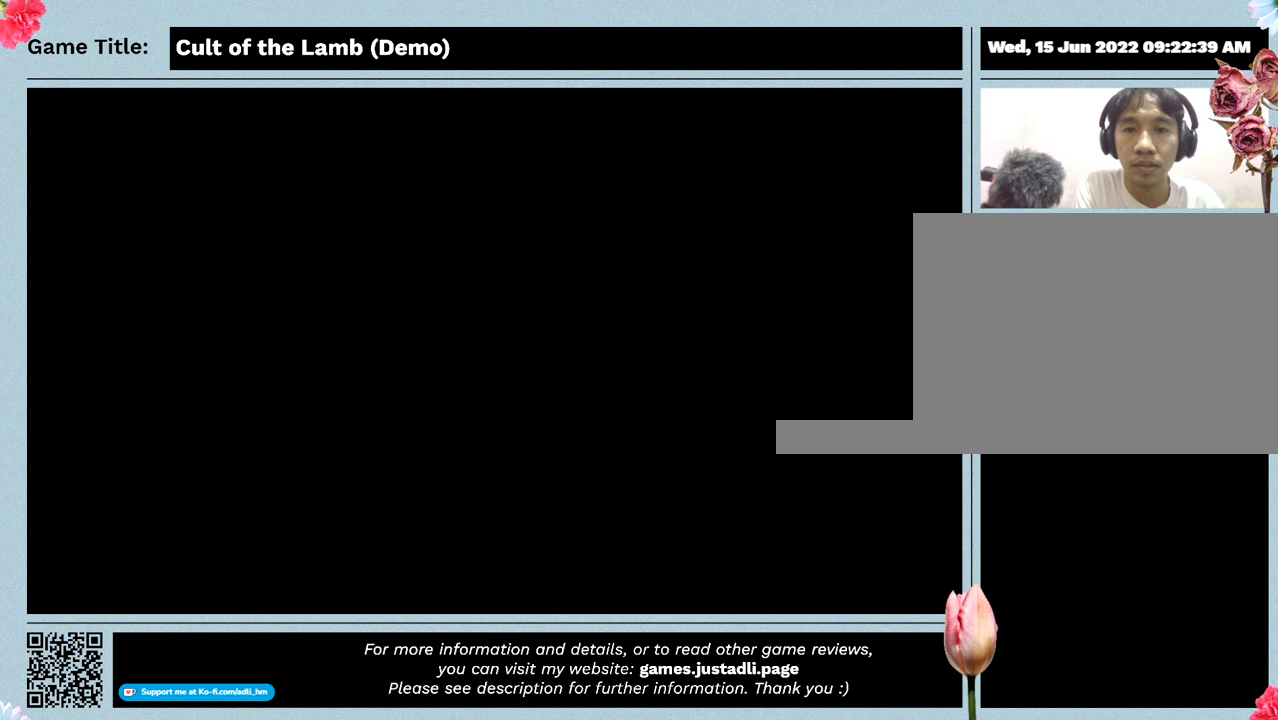
{"keys": [], "mouse": [], "events": [[400, "escape", "up"]]}
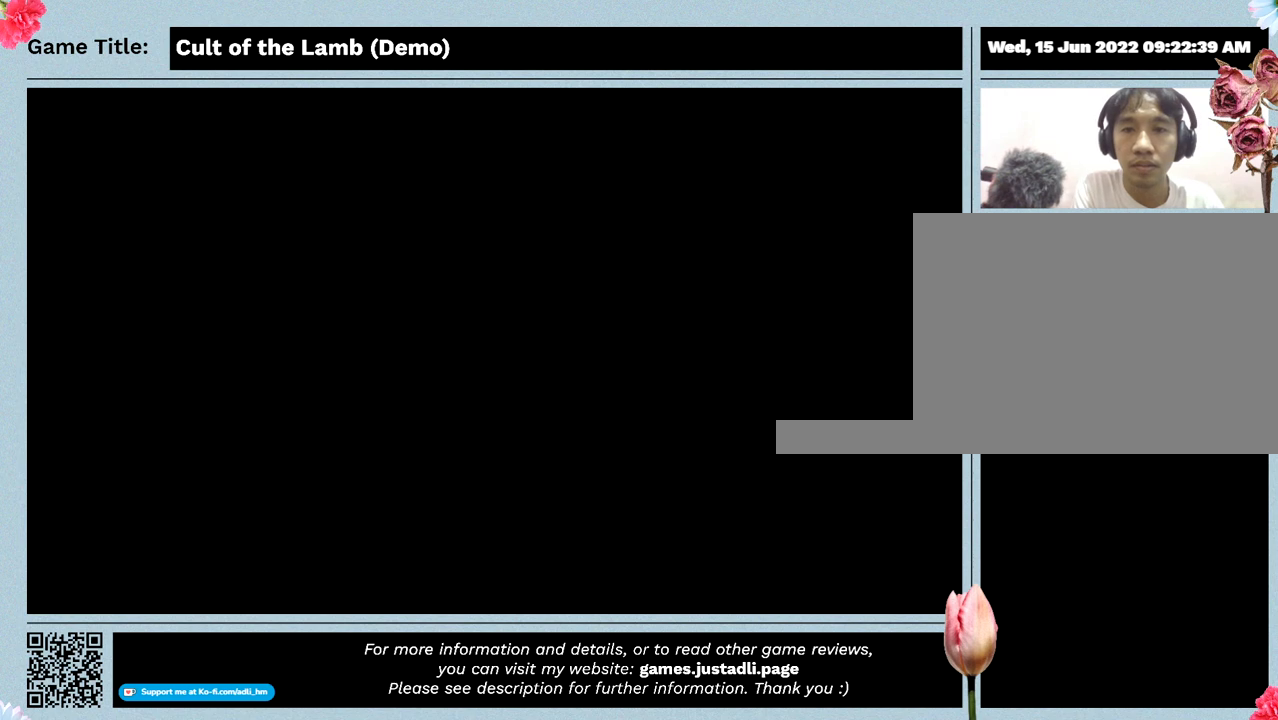
{"keys": [], "mouse": [], "events": []}
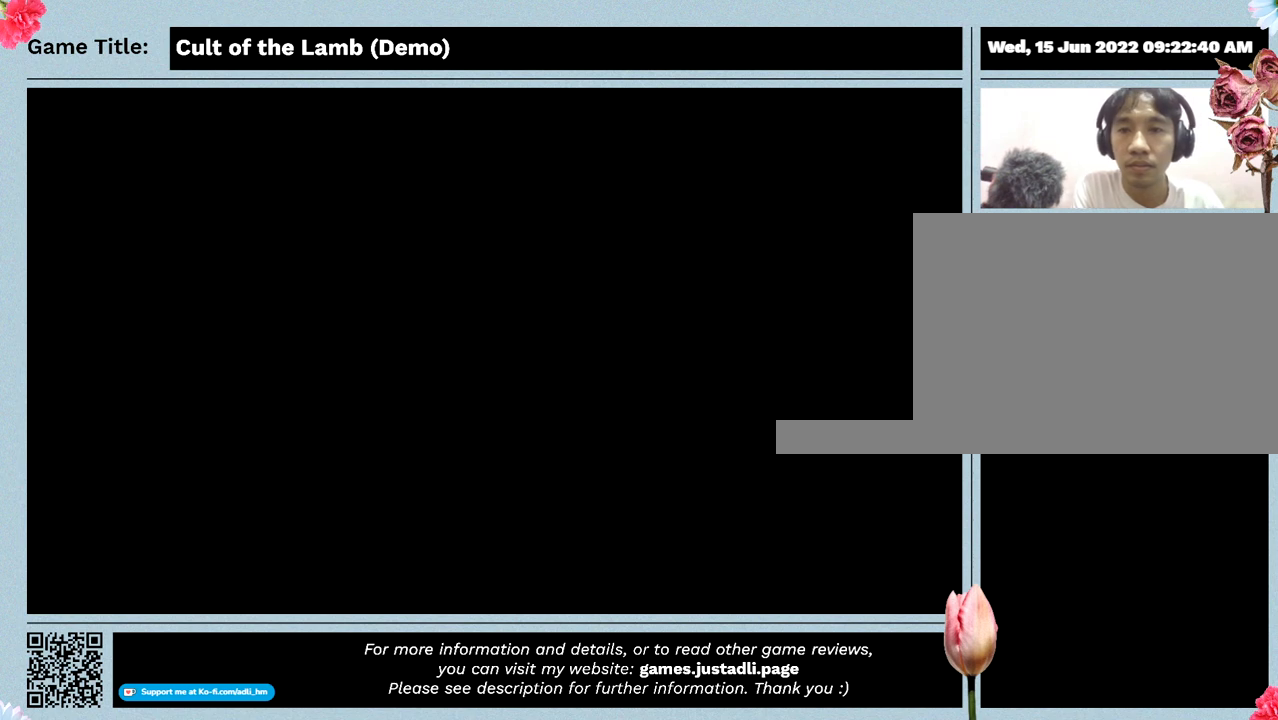
{"keys": [], "mouse": ["left"], "events": [[433, "mouse_left", "down"]]}
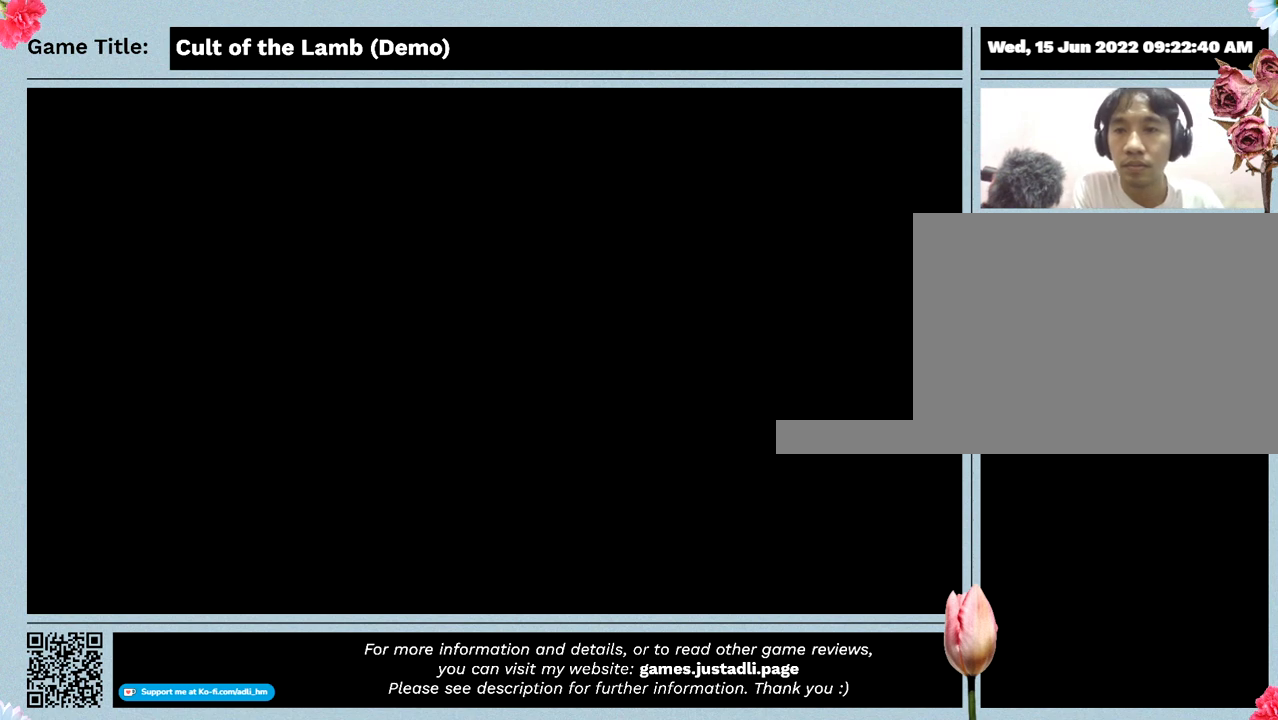
{"keys": [], "mouse": [], "events": [[300, "mouse_left", "up"]]}
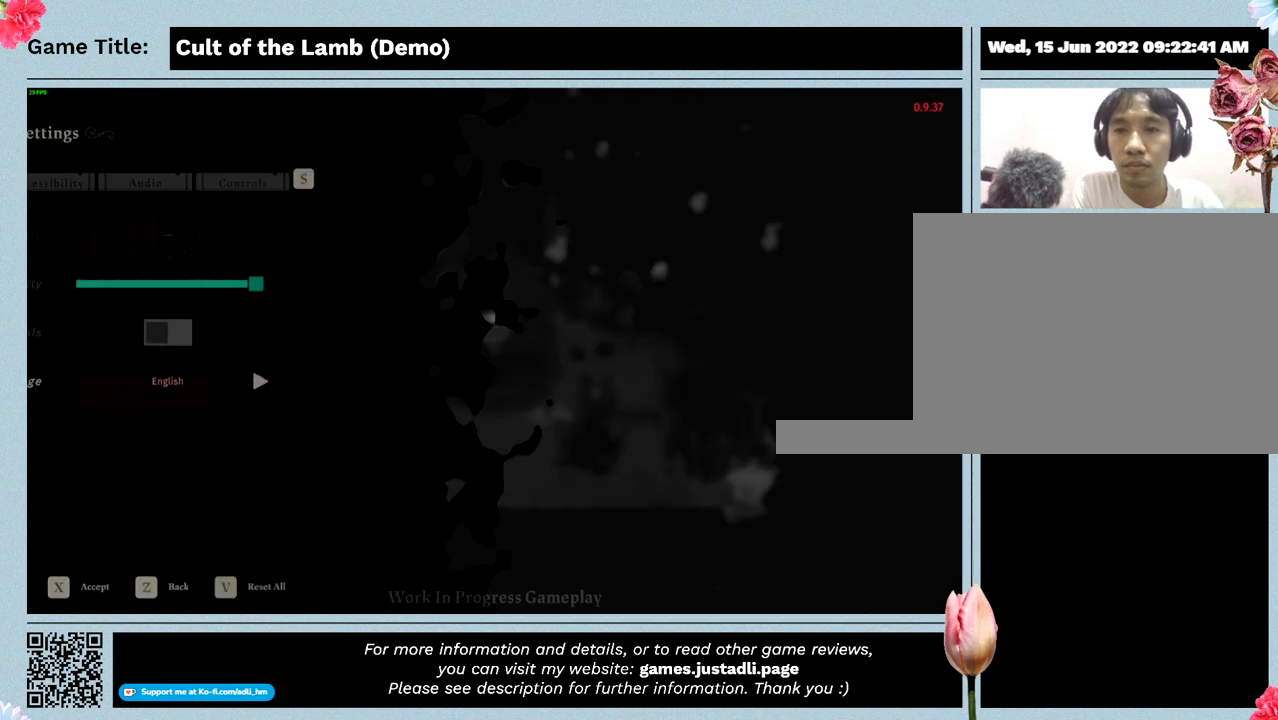
{"keys": [], "mouse": [], "events": []}
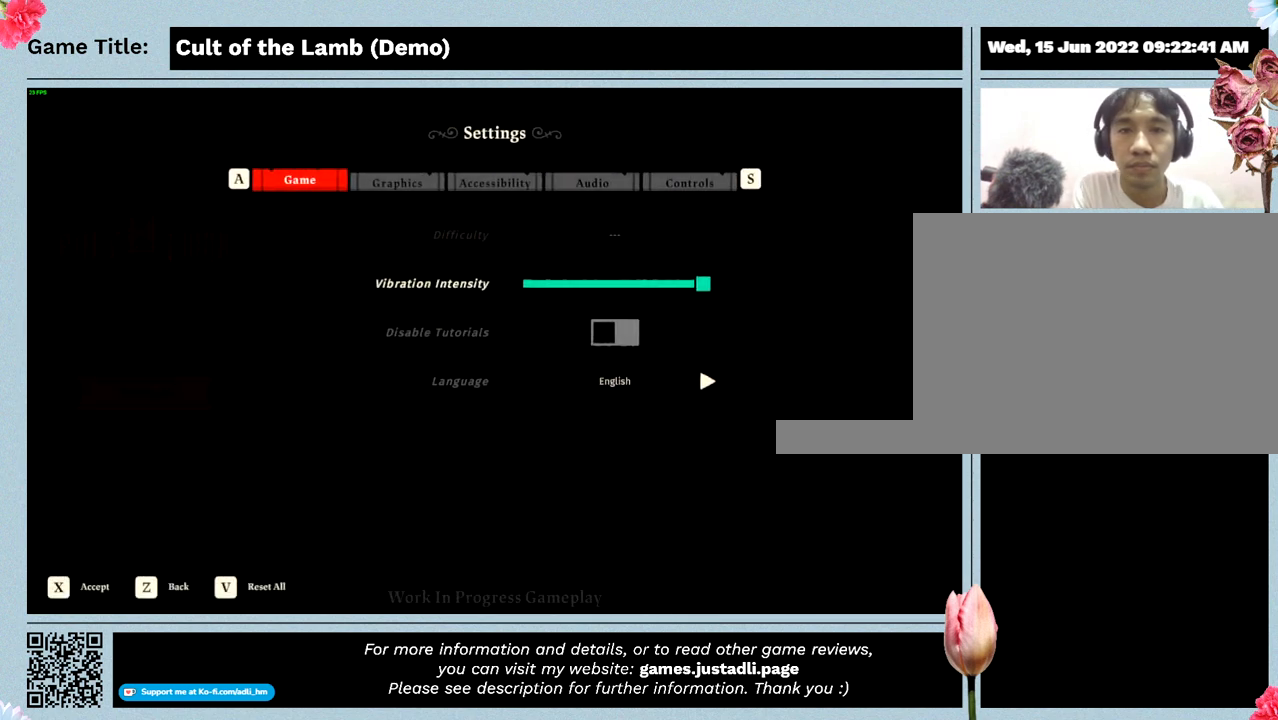
{"keys": [], "mouse": [], "events": []}
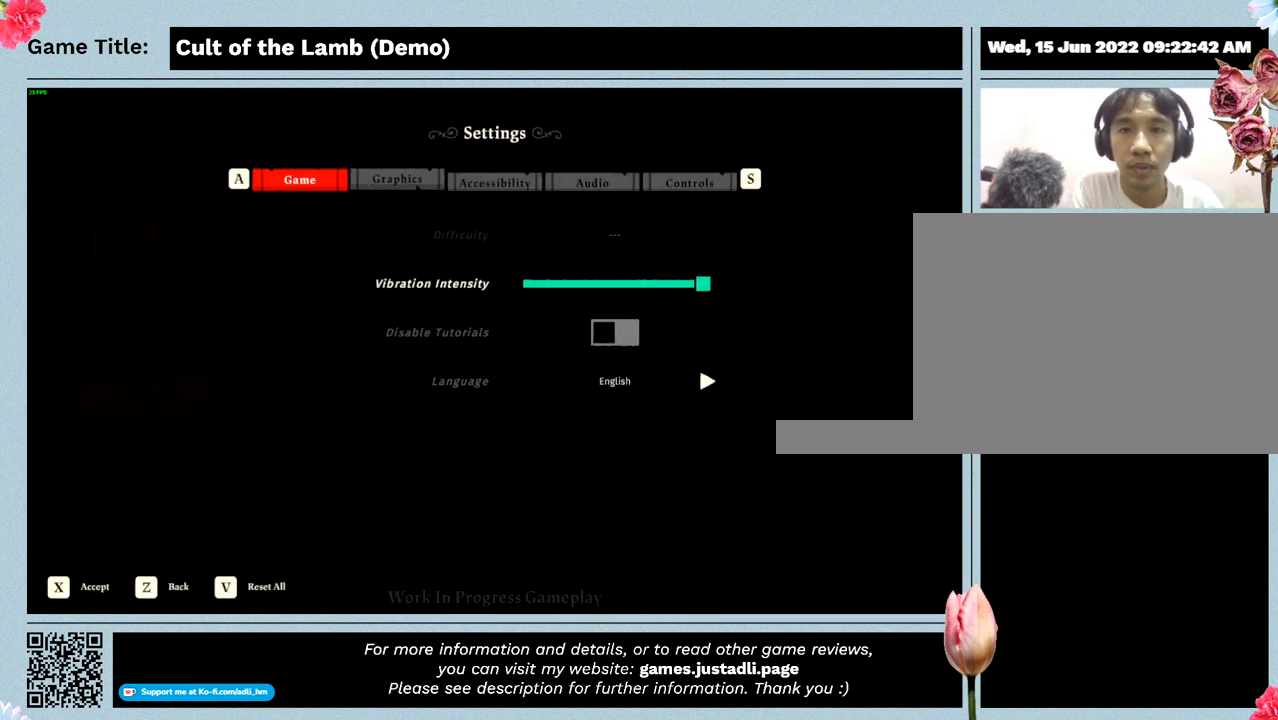
{"keys": [], "mouse": [], "events": [[33, "mouse_left", "down"], [500, "mouse_left", "up"]]}
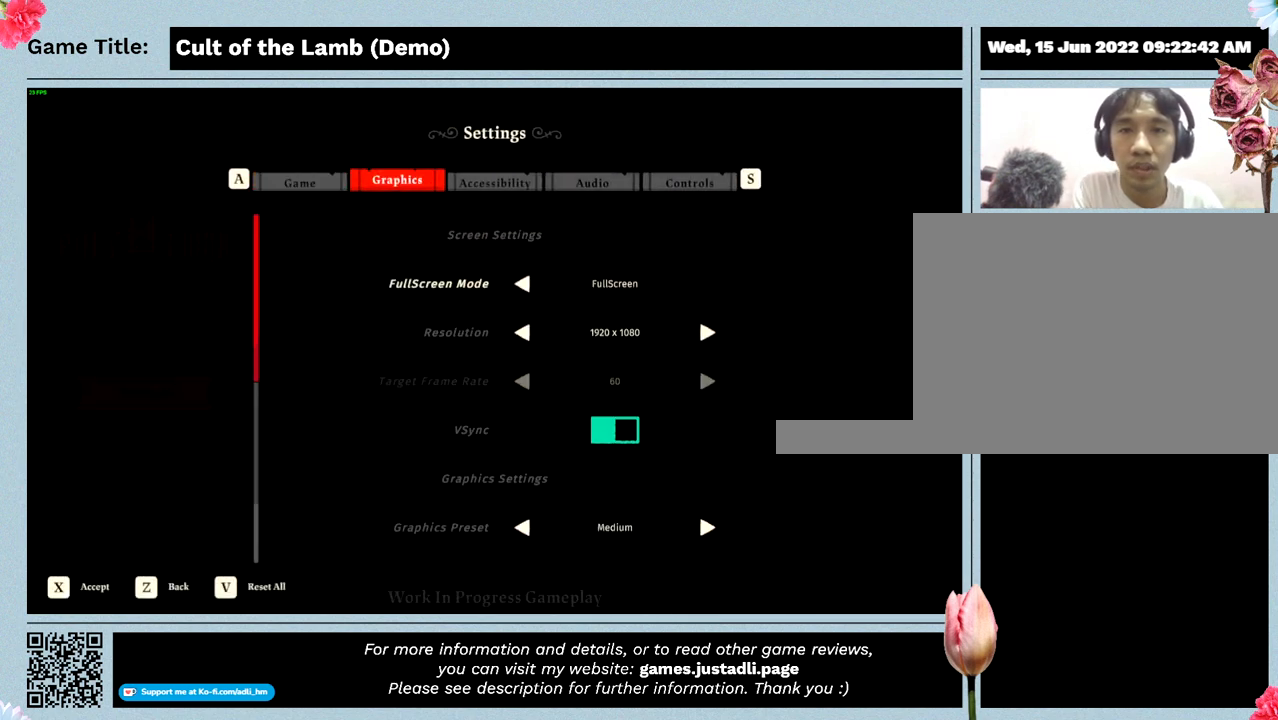
{"keys": [], "mouse": [], "events": []}
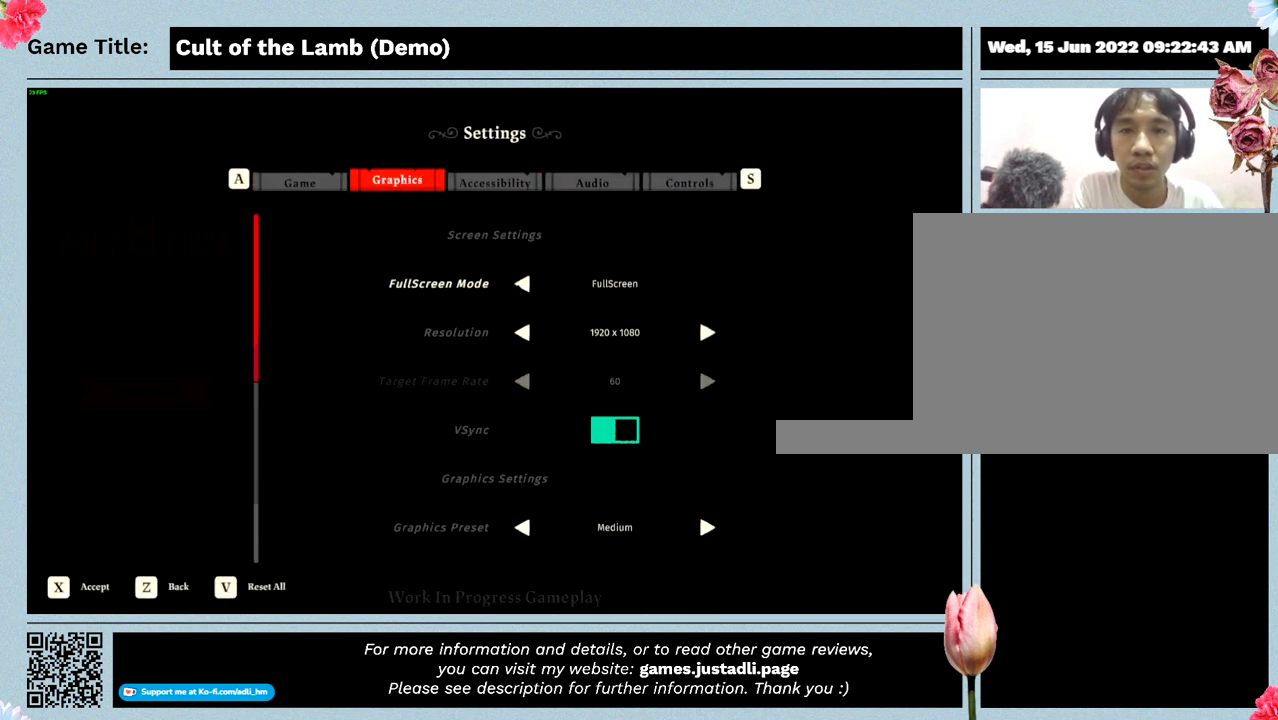
{"keys": [], "mouse": [], "events": [[133, "mouse_left", "down"], [300, "mouse_left", "up"]]}